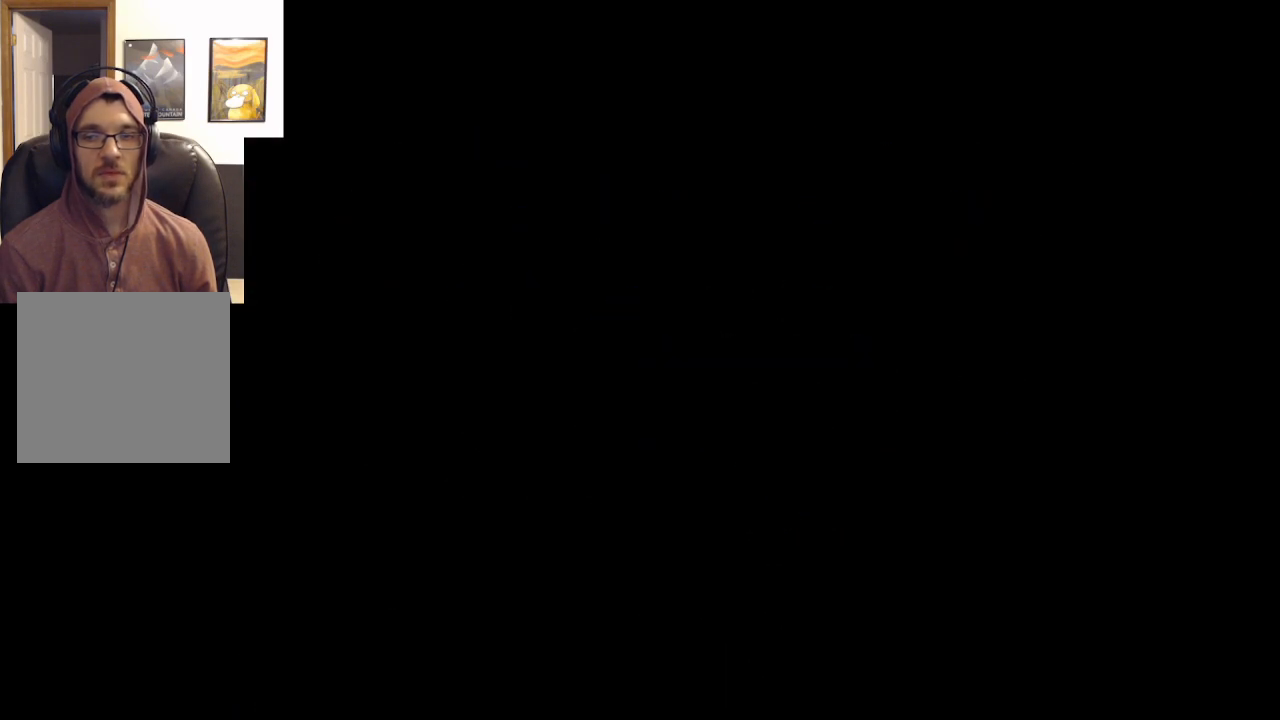
Gameplay with a controller (Xbox layout); each line is a JSON object with the inputs held at the frame after it. "events" lists button and stick changes between this image and that frame as [ms after this image, input, new state], when the widget could be followed in between.
{"buttons": [], "left_stick": "center", "right_stick": "center", "events": []}
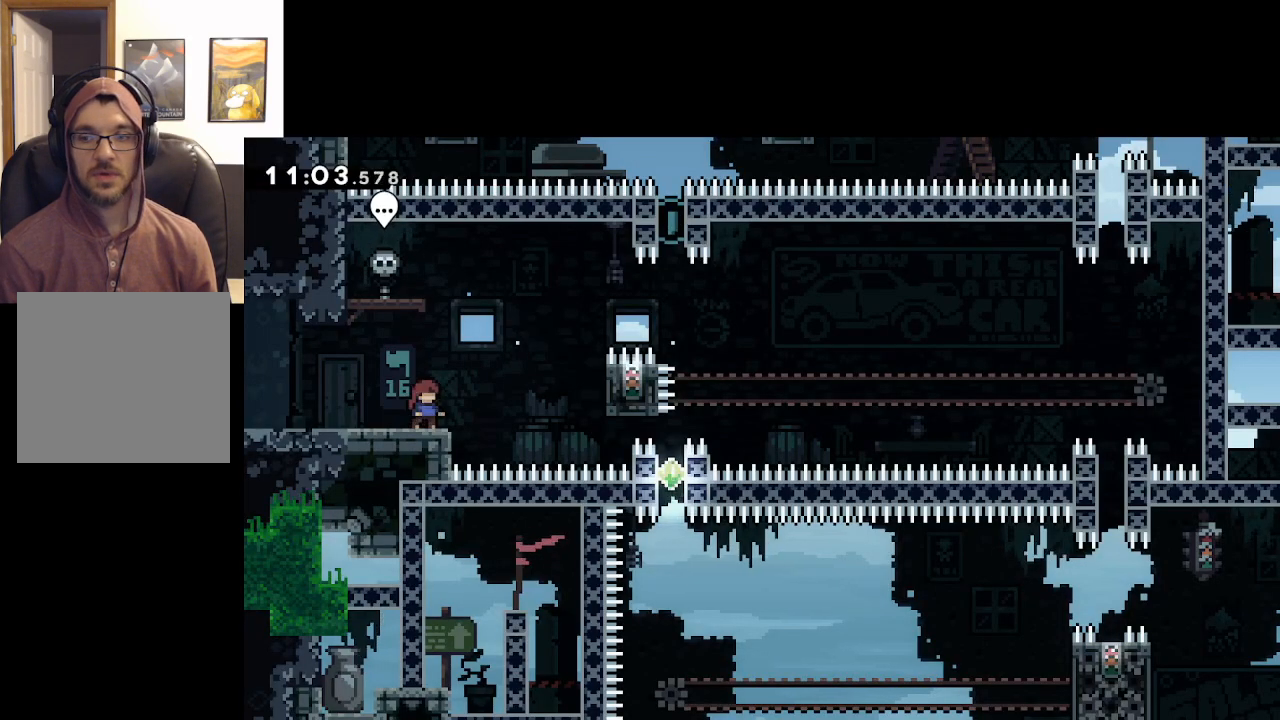
{"buttons": ["A"], "left_stick": "right", "right_stick": "center", "events": [[283, "left_stick", "right"], [317, "A", "down"]]}
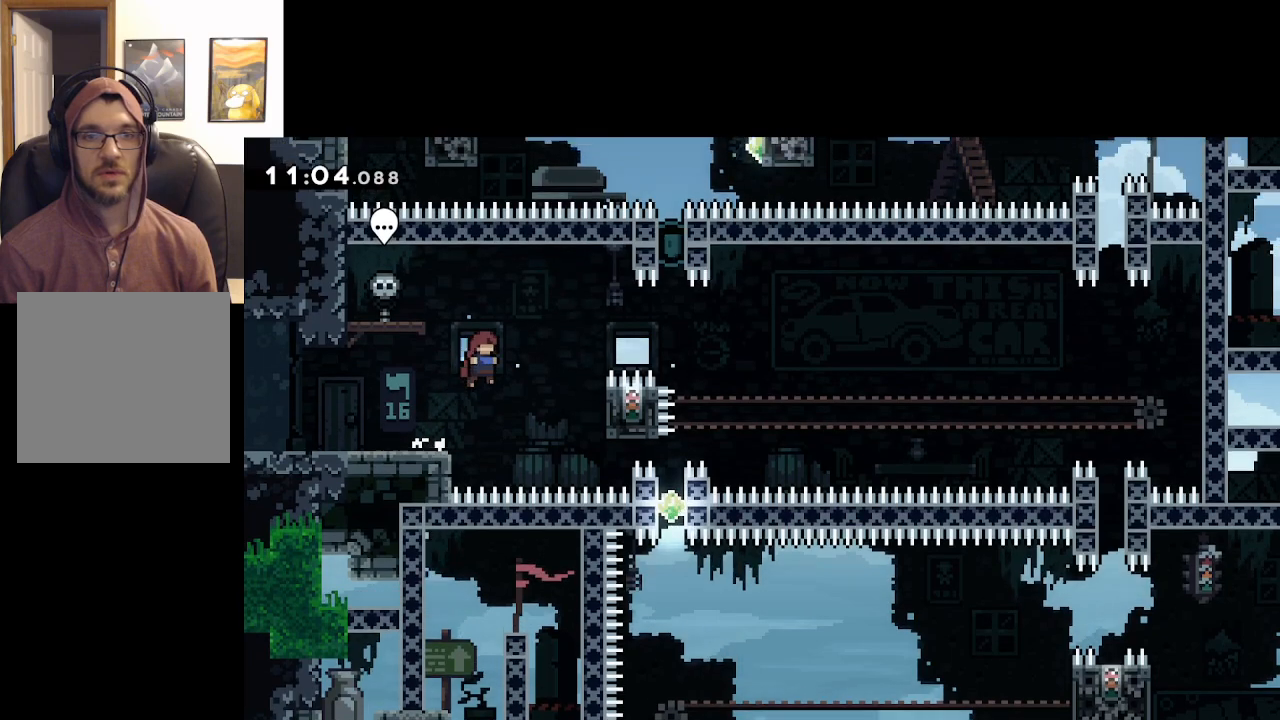
{"buttons": ["A", "L2"], "left_stick": "right", "right_stick": "center", "events": [[417, "L2", "down"]]}
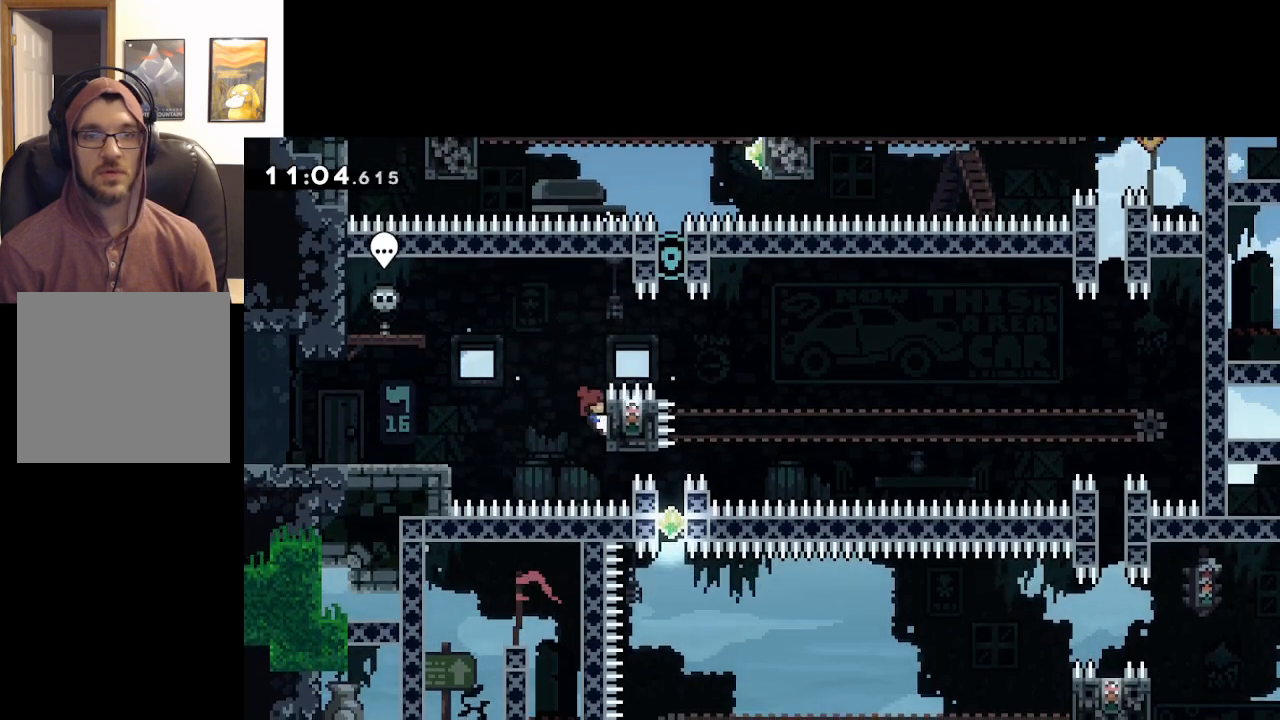
{"buttons": ["A", "L2"], "left_stick": "center", "right_stick": "center", "events": [[83, "left_stick", "center"]]}
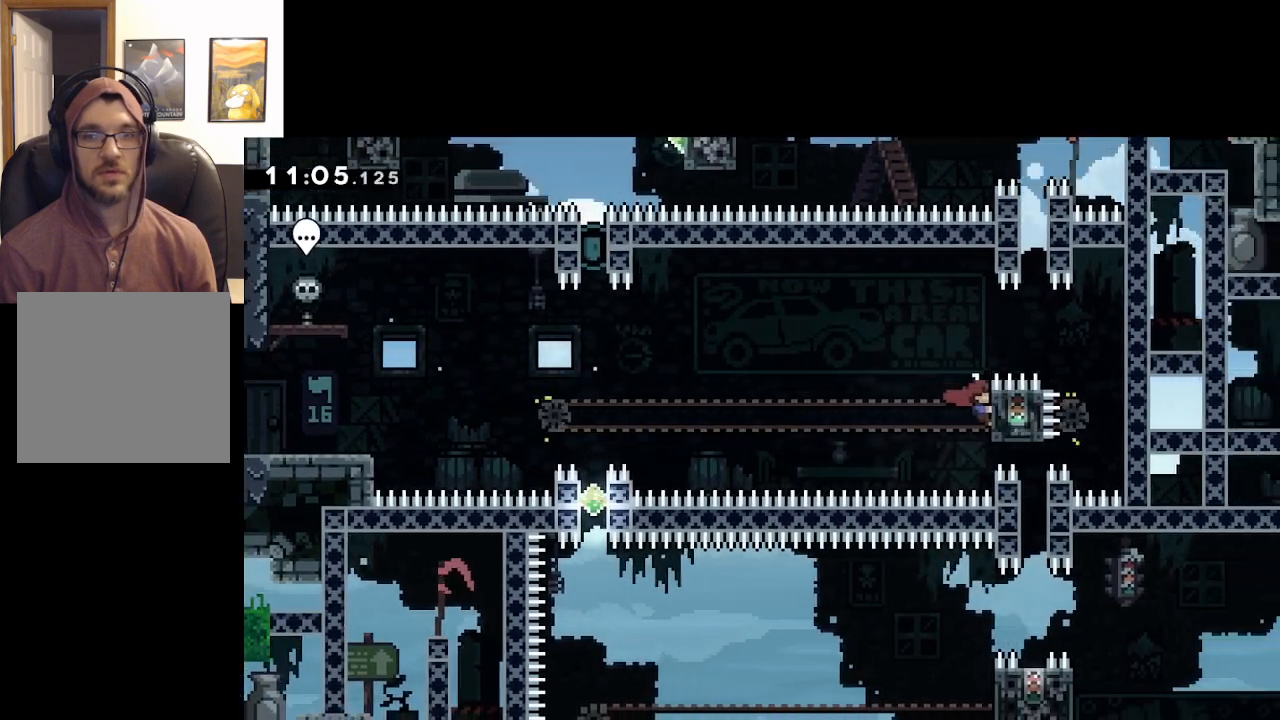
{"buttons": ["A"], "left_stick": "center", "right_stick": "center", "events": [[350, "L2", "up"]]}
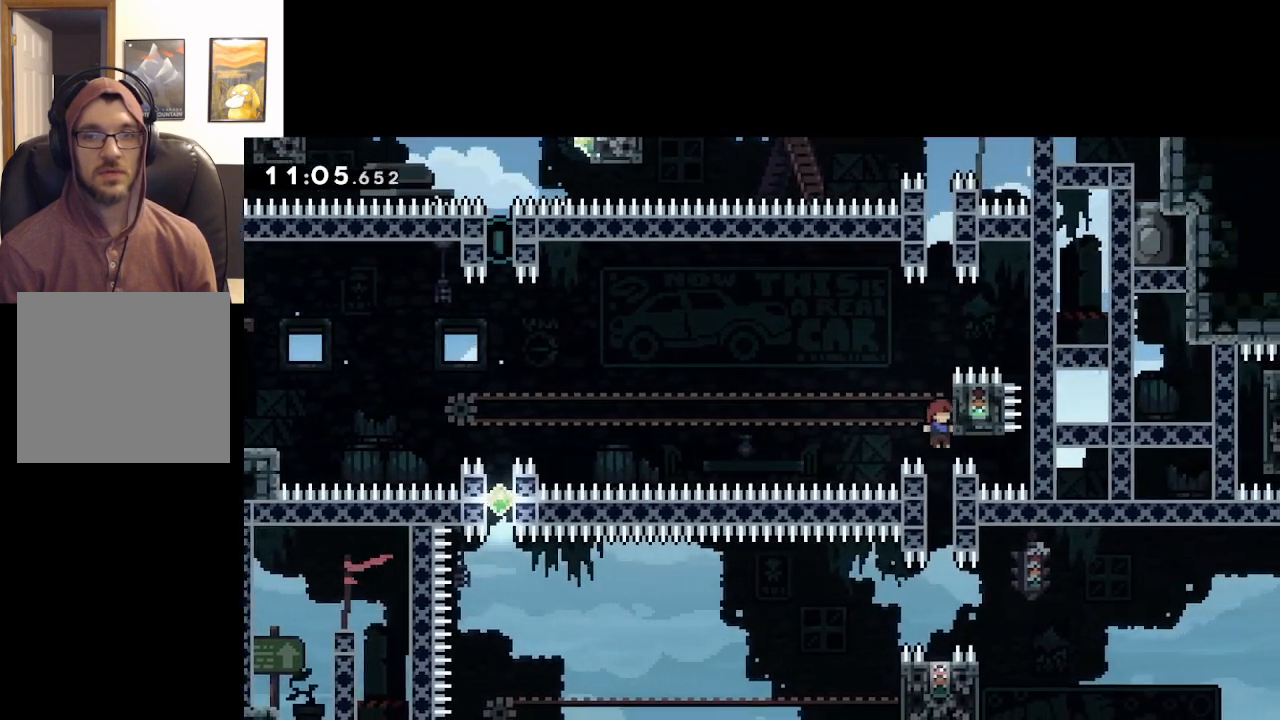
{"buttons": [], "left_stick": "center", "right_stick": "center", "events": [[333, "A", "up"]]}
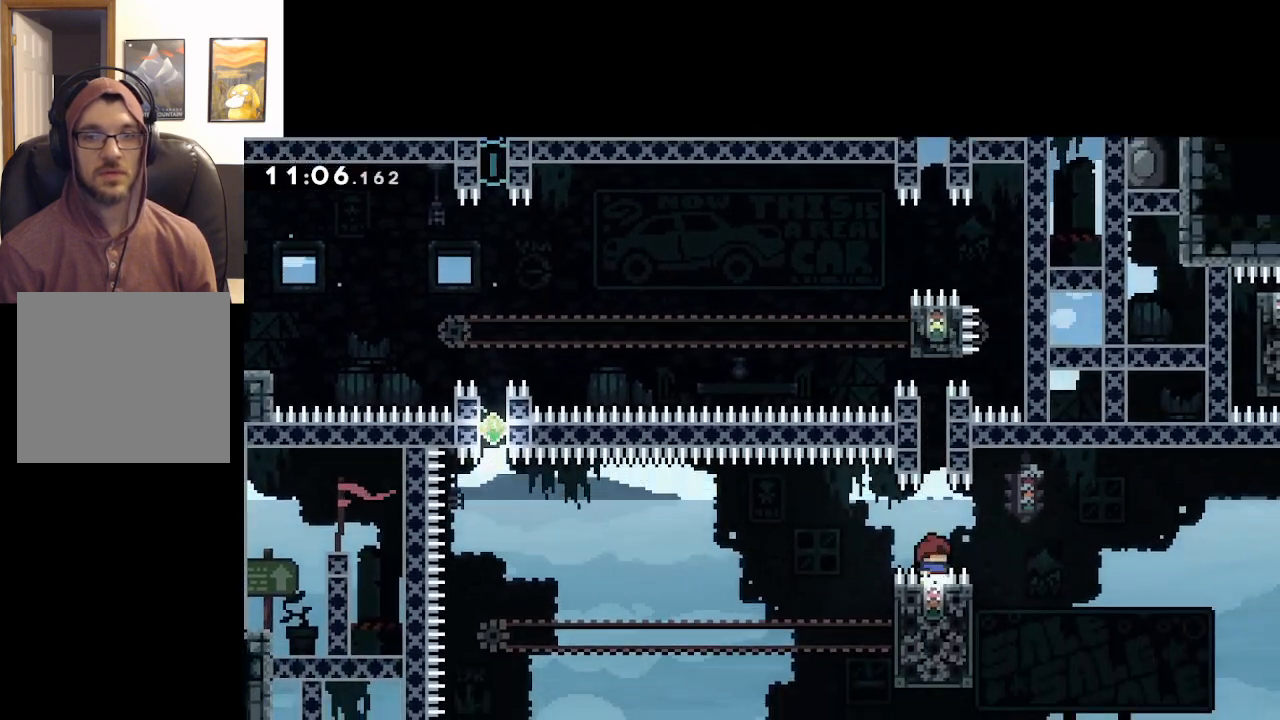
{"buttons": [], "left_stick": "center", "right_stick": "center", "events": []}
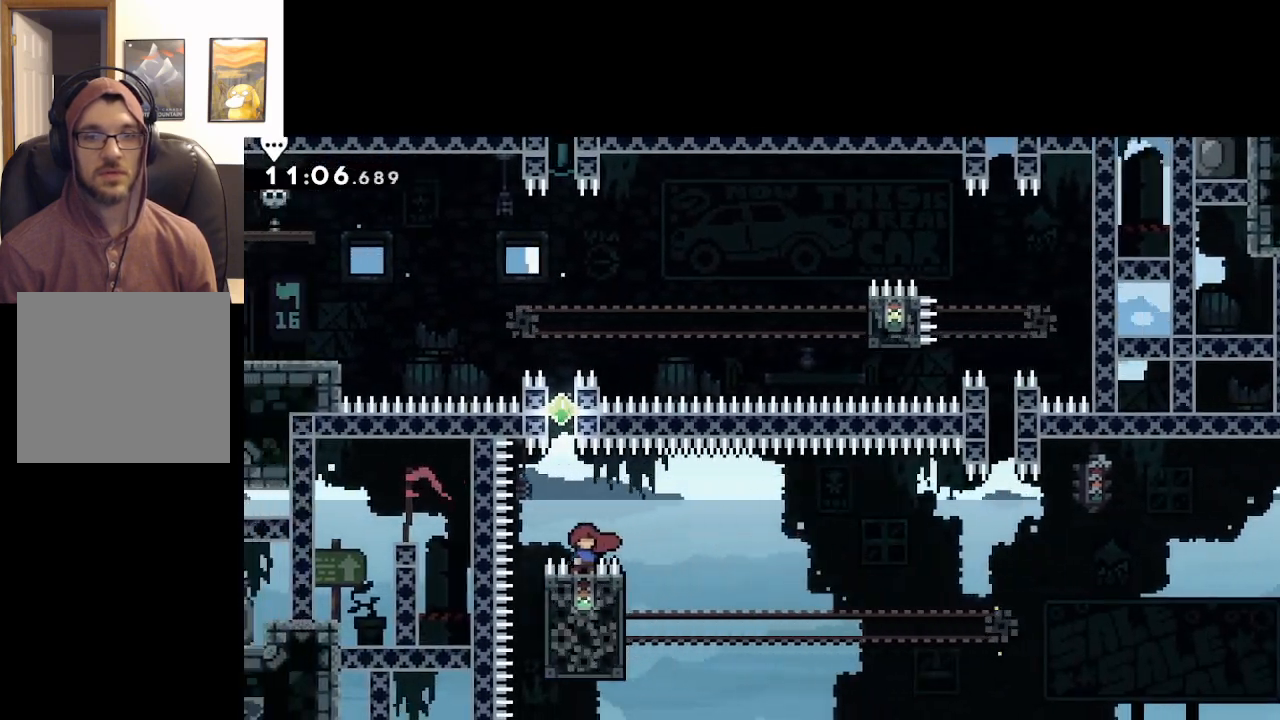
{"buttons": ["A", "X"], "left_stick": "up", "right_stick": "center", "events": [[217, "A", "down"], [233, "left_stick", "up"], [450, "X", "down"]]}
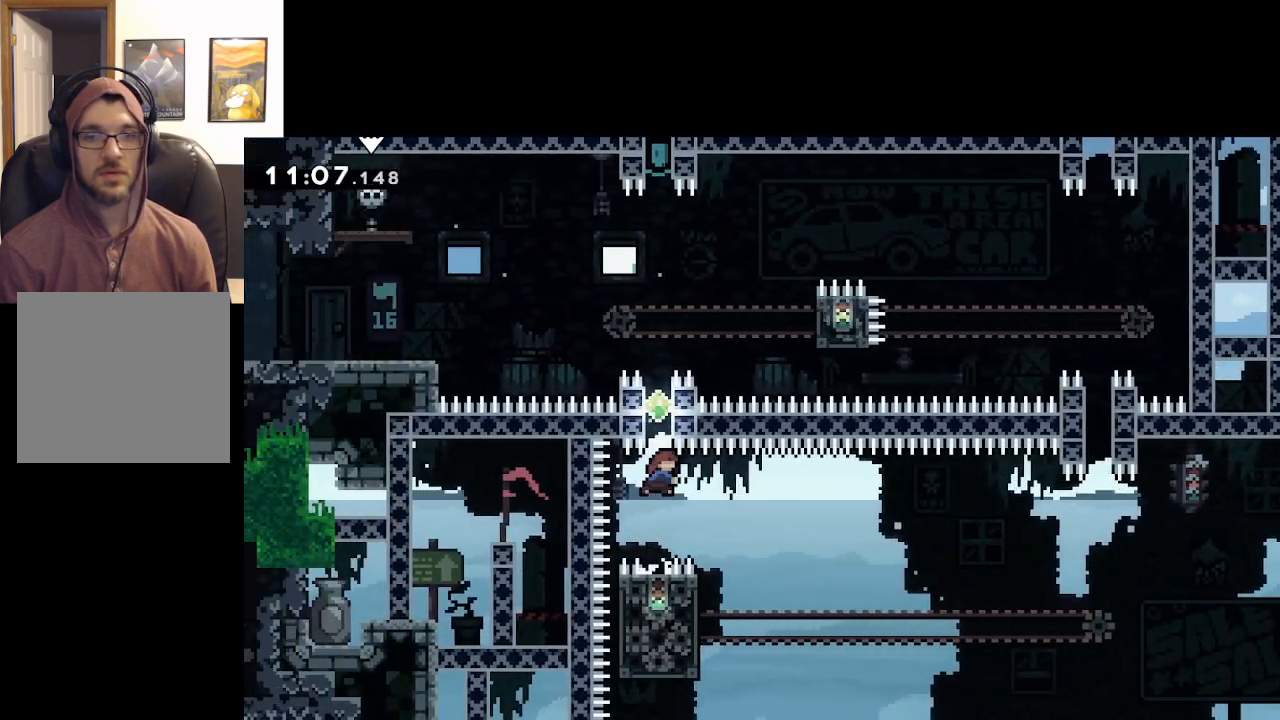
{"buttons": ["A", "X"], "left_stick": "up", "right_stick": "center", "events": [[217, "X", "up"], [333, "X", "down"]]}
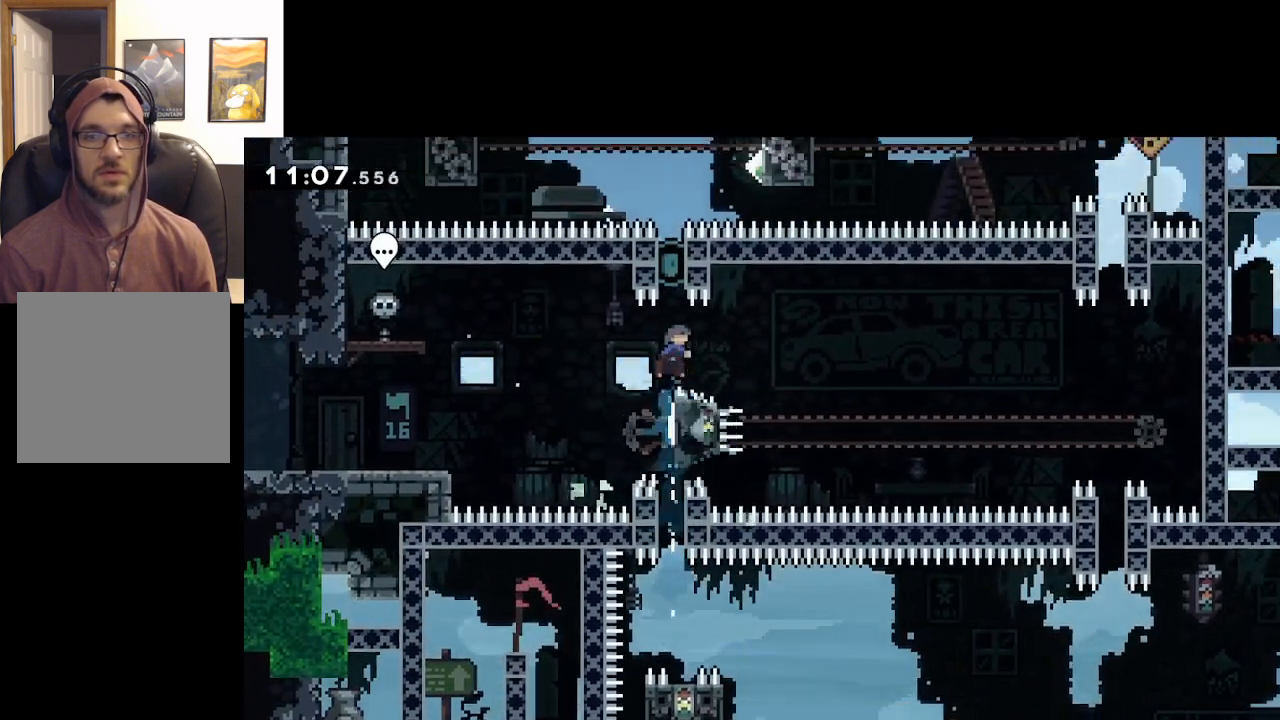
{"buttons": ["L2"], "left_stick": "up", "right_stick": "center", "events": [[233, "L2", "down"], [317, "X", "up"], [417, "A", "up"]]}
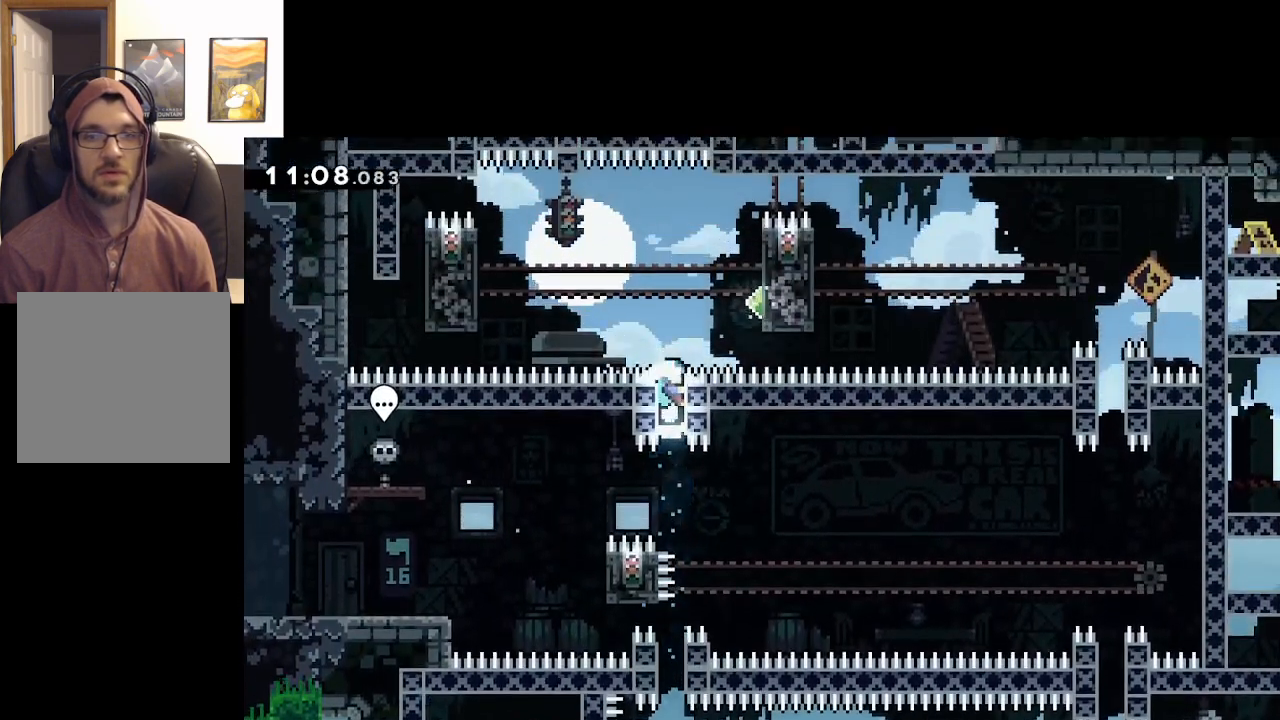
{"buttons": ["L2"], "left_stick": "right", "right_stick": "center", "events": [[50, "A", "down"], [83, "left_stick", "up-right"], [217, "left_stick", "right"], [500, "A", "up"]]}
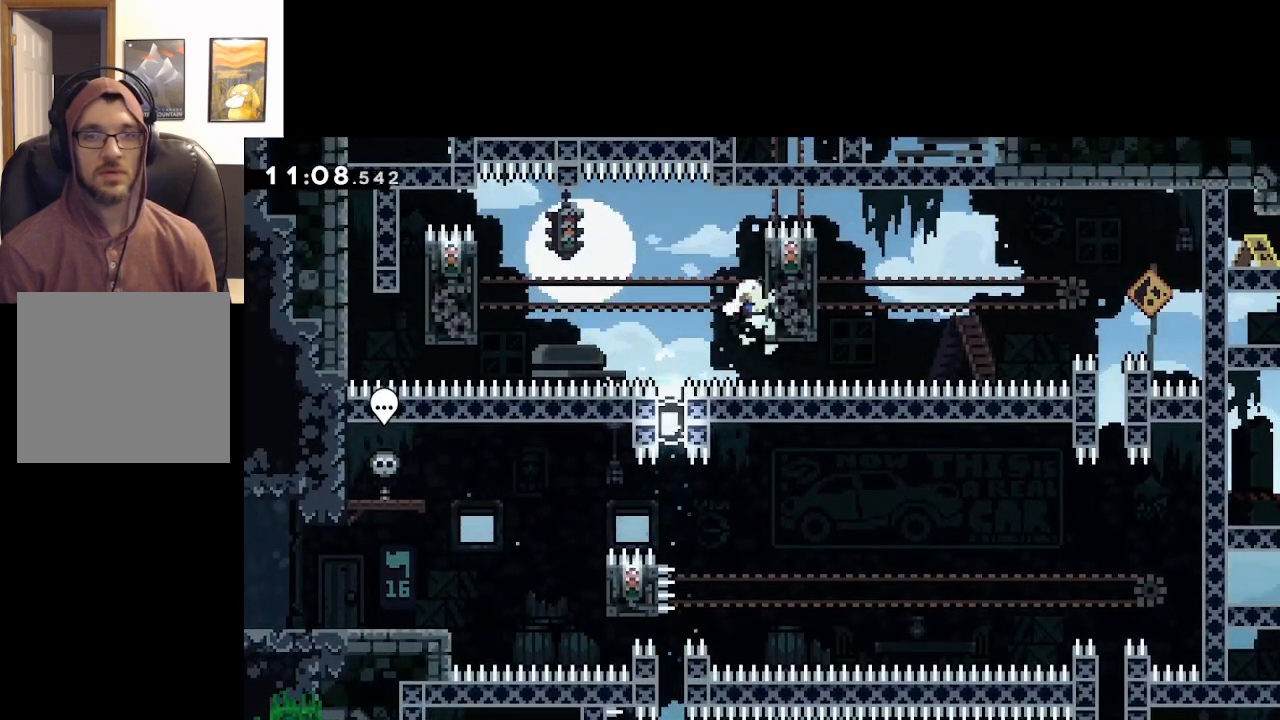
{"buttons": ["A"], "left_stick": "left", "right_stick": "center", "events": [[50, "left_stick", "center"], [100, "left_stick", "left"], [150, "A", "down"], [183, "L2", "up"]]}
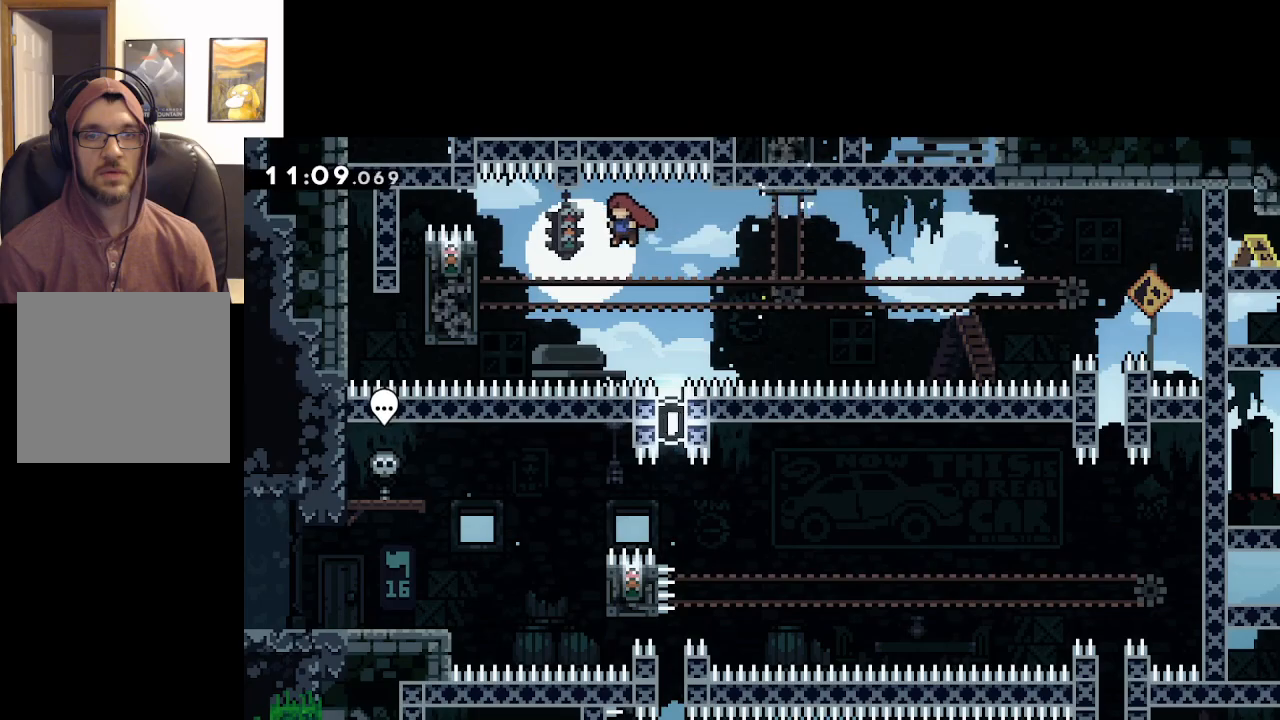
{"buttons": ["A", "L2"], "left_stick": "center", "right_stick": "center", "events": [[150, "X", "down"], [333, "X", "up"], [367, "L2", "down"], [400, "left_stick", "up-left"], [500, "left_stick", "center"]]}
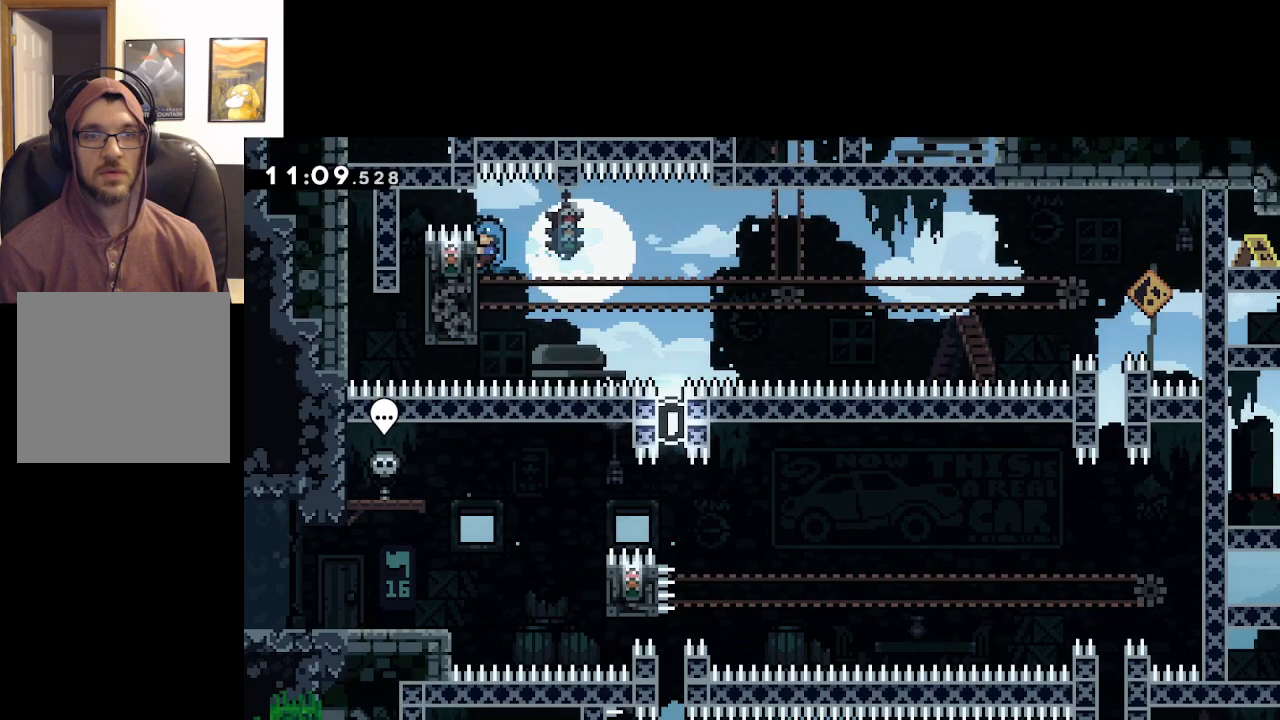
{"buttons": ["A", "L2"], "left_stick": "center", "right_stick": "center", "events": [[117, "left_stick", "down"], [250, "left_stick", "center"]]}
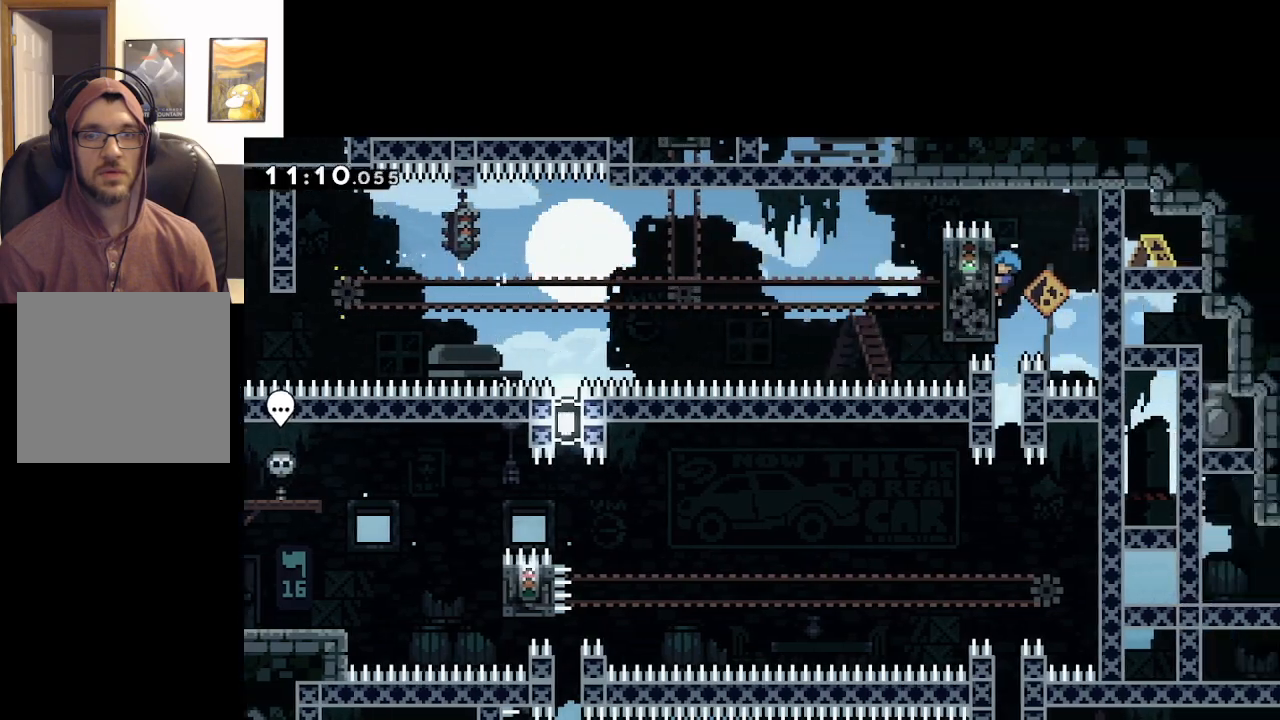
{"buttons": ["A"], "left_stick": "center", "right_stick": "center", "events": [[200, "L2", "up"]]}
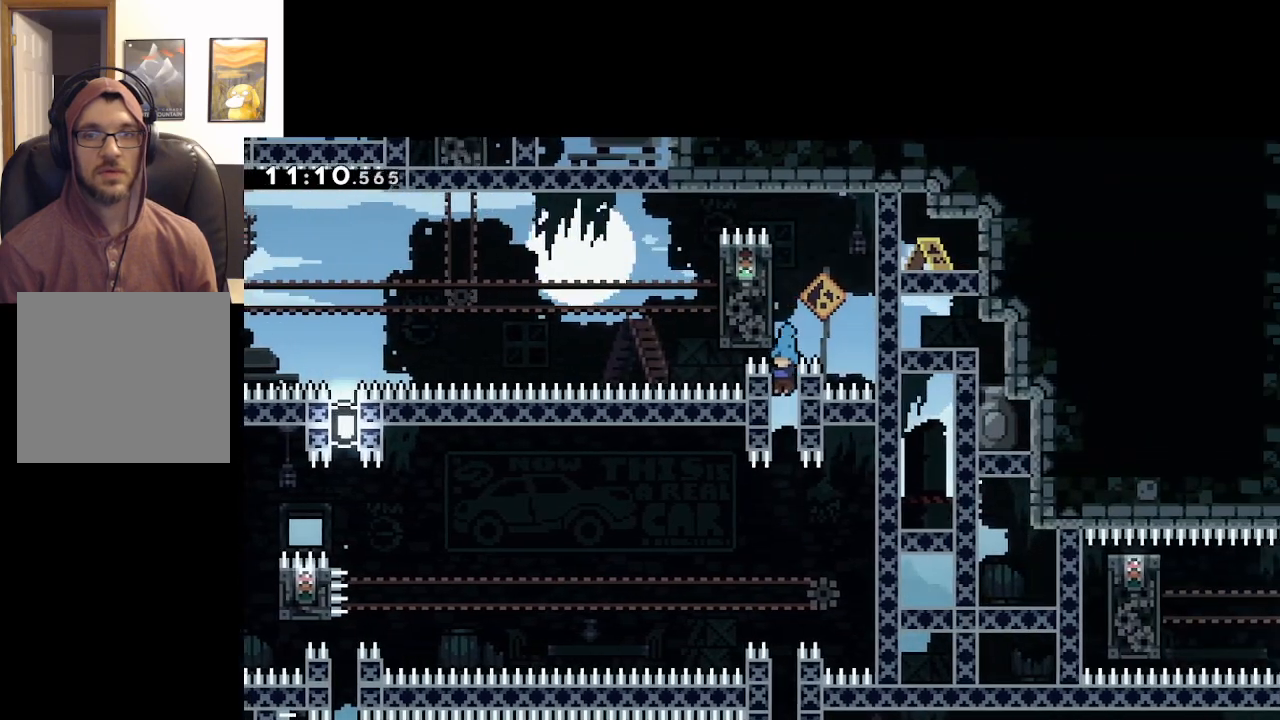
{"buttons": ["A"], "left_stick": "center", "right_stick": "center", "events": []}
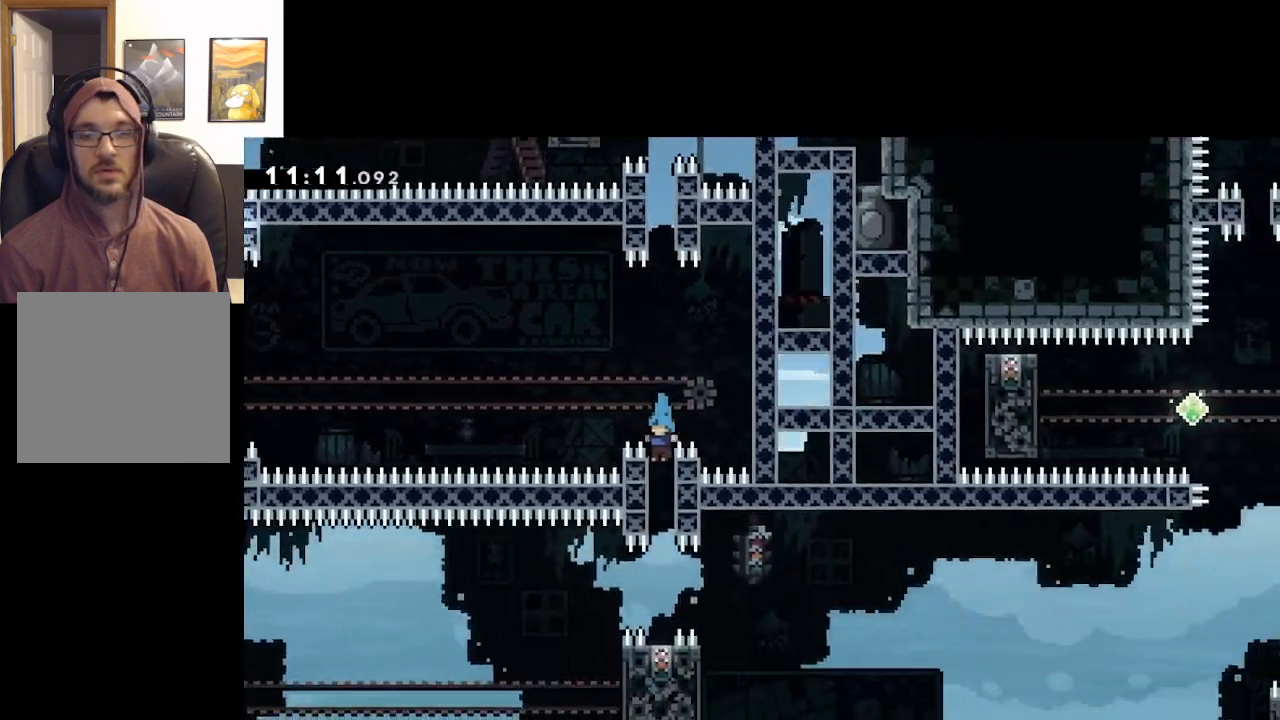
{"buttons": [], "left_stick": "center", "right_stick": "center", "events": [[250, "A", "up"]]}
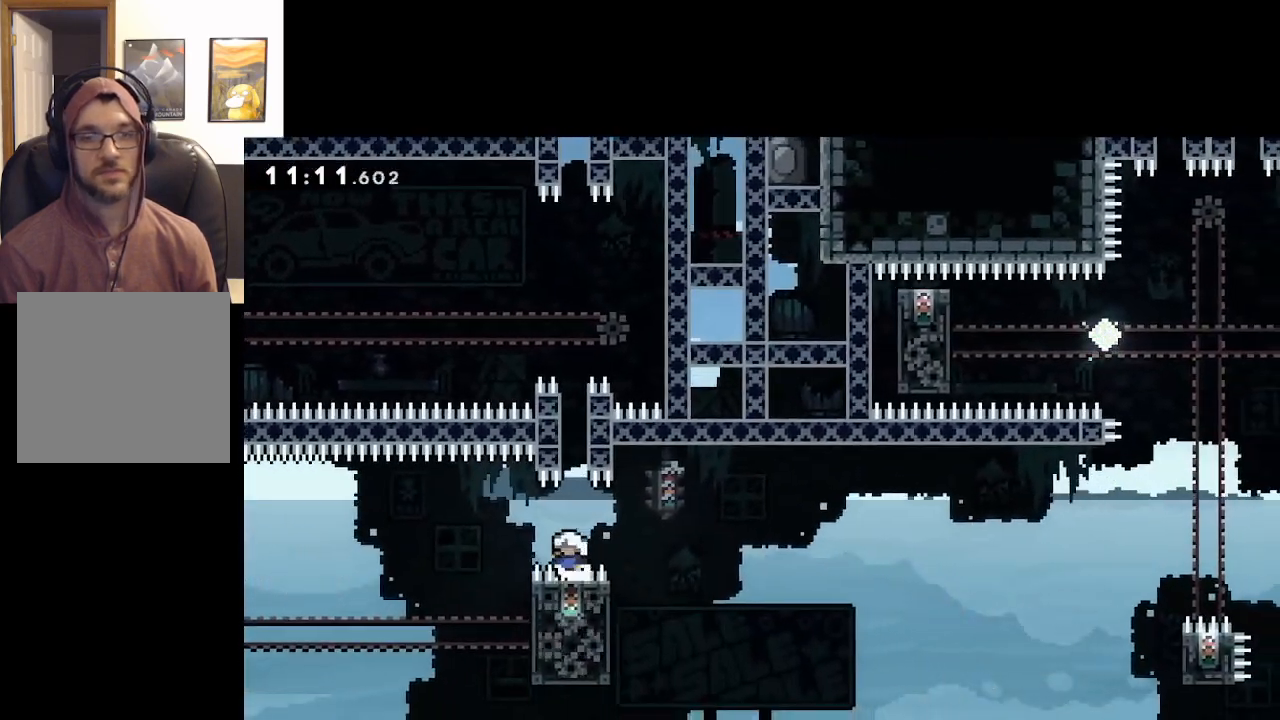
{"buttons": [], "left_stick": "center", "right_stick": "center", "events": []}
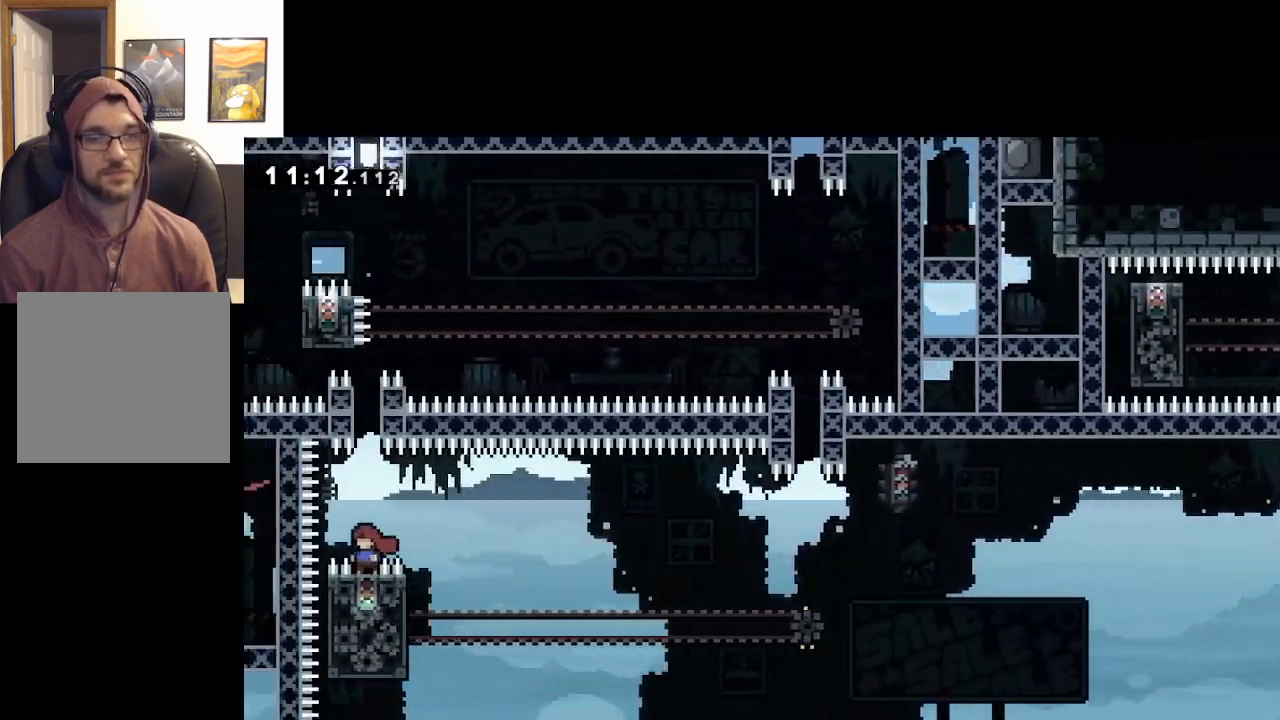
{"buttons": [], "left_stick": "right", "right_stick": "center", "events": [[233, "left_stick", "right"], [250, "A", "down"], [367, "A", "up"]]}
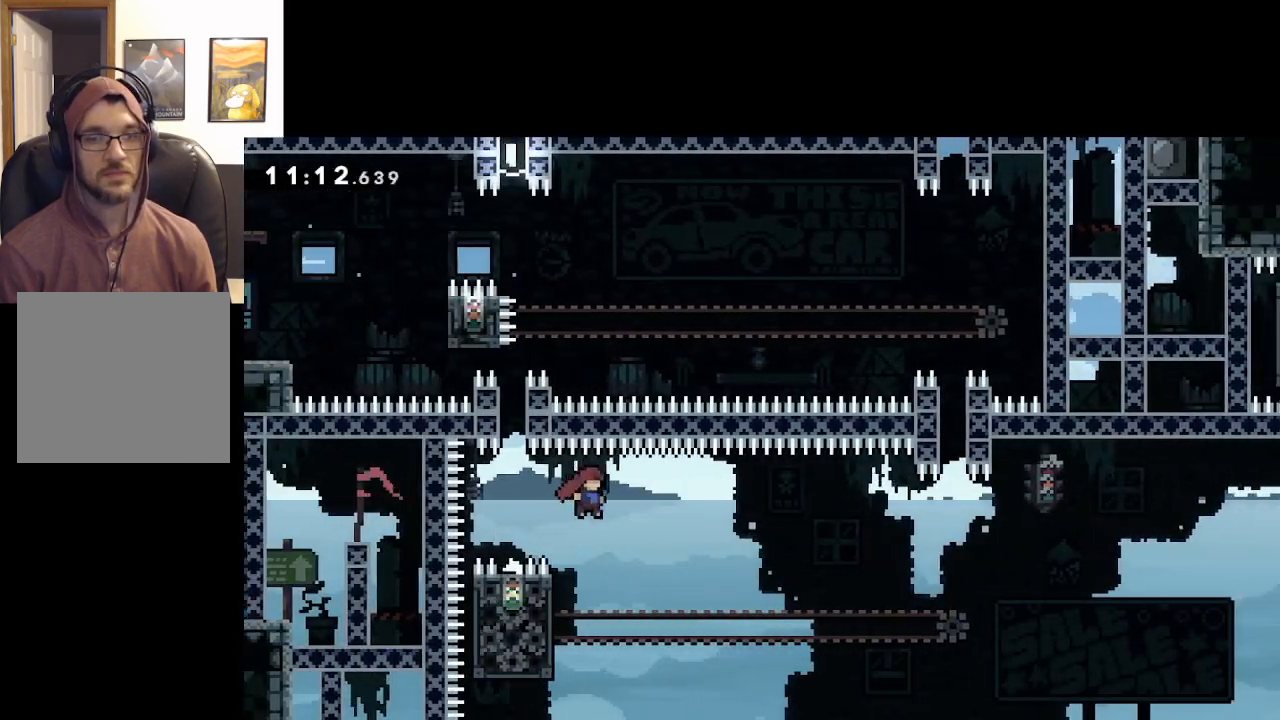
{"buttons": ["L2"], "left_stick": "up-left", "right_stick": "center", "events": [[50, "left_stick", "up-left"], [283, "L2", "down"]]}
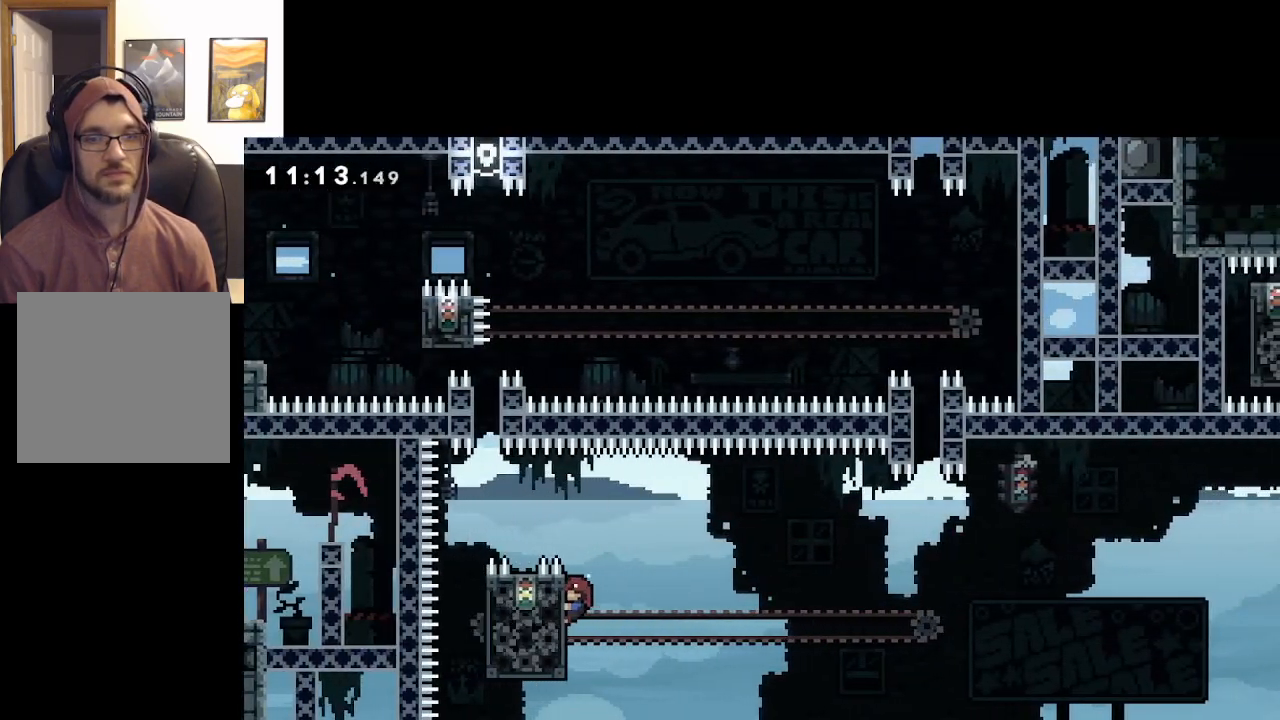
{"buttons": ["L2"], "left_stick": "up", "right_stick": "center", "events": [[17, "left_stick", "center"], [100, "left_stick", "up"], [217, "left_stick", "center"], [450, "left_stick", "up"]]}
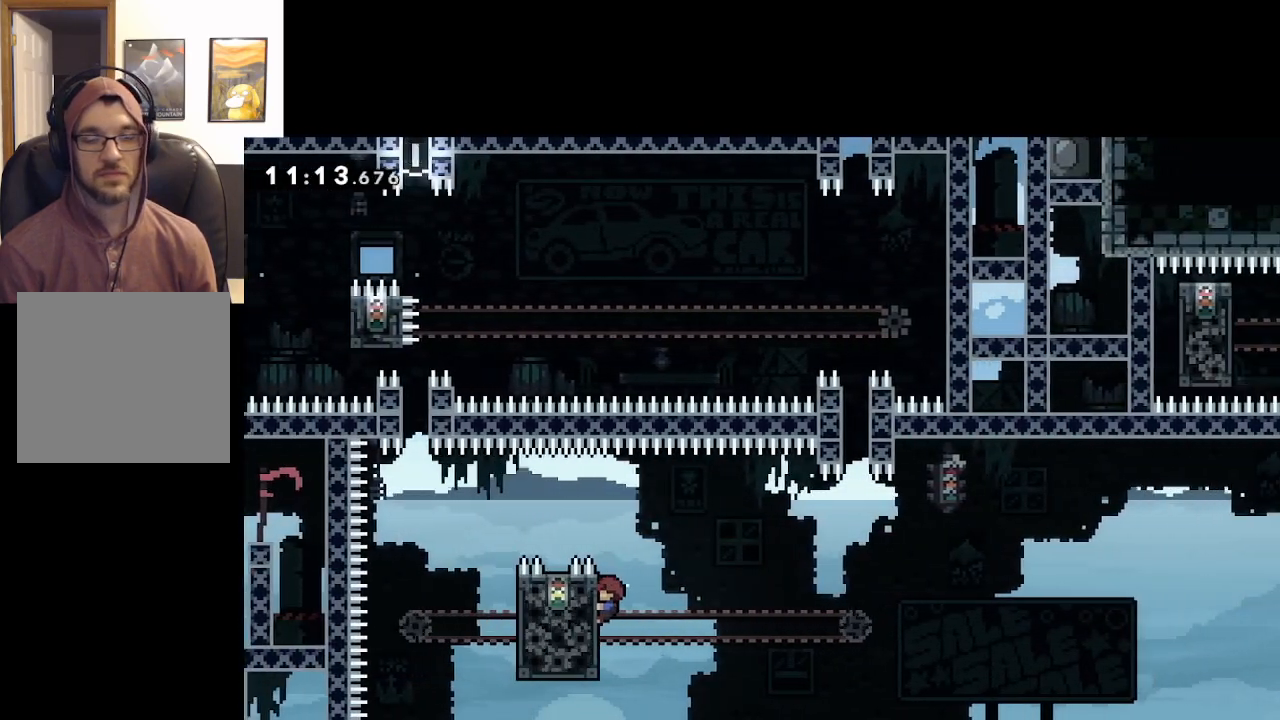
{"buttons": ["L2"], "left_stick": "center", "right_stick": "center", "events": [[100, "left_stick", "center"]]}
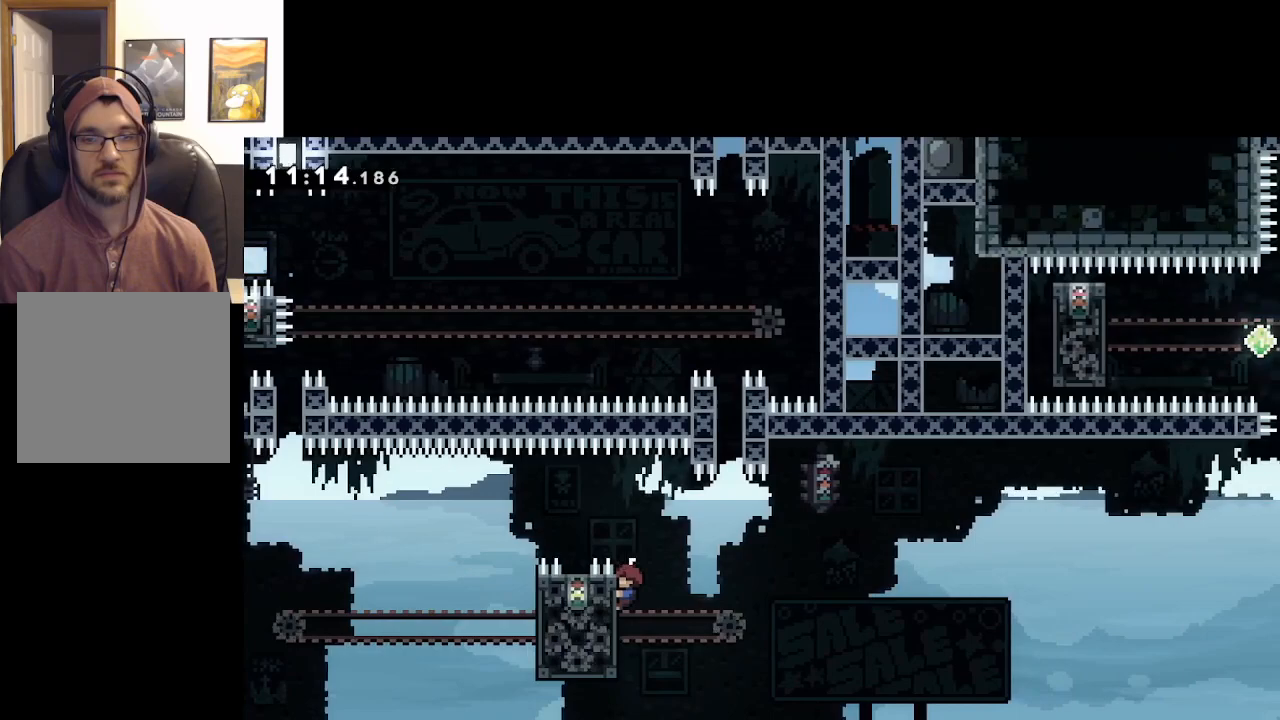
{"buttons": ["A", "L2"], "left_stick": "right", "right_stick": "center", "events": [[217, "left_stick", "right"], [333, "A", "down"]]}
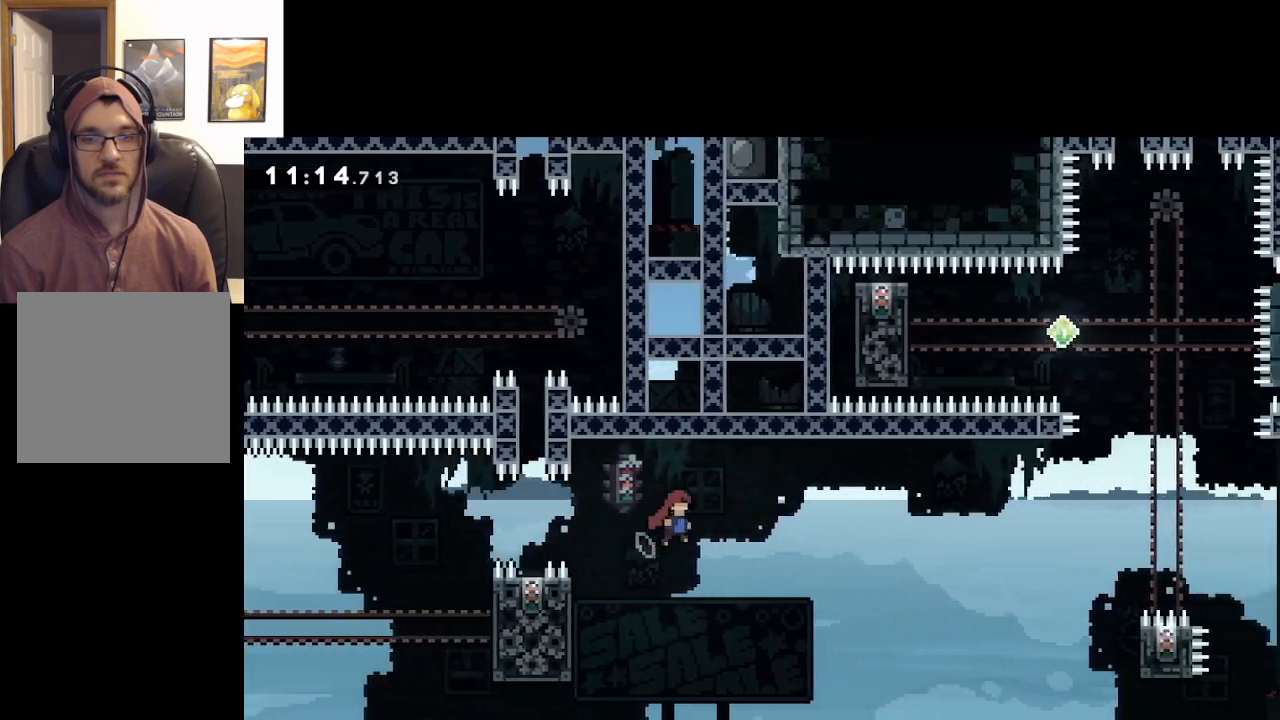
{"buttons": ["A", "L2"], "left_stick": "up-right", "right_stick": "center", "events": [[400, "left_stick", "up-right"]]}
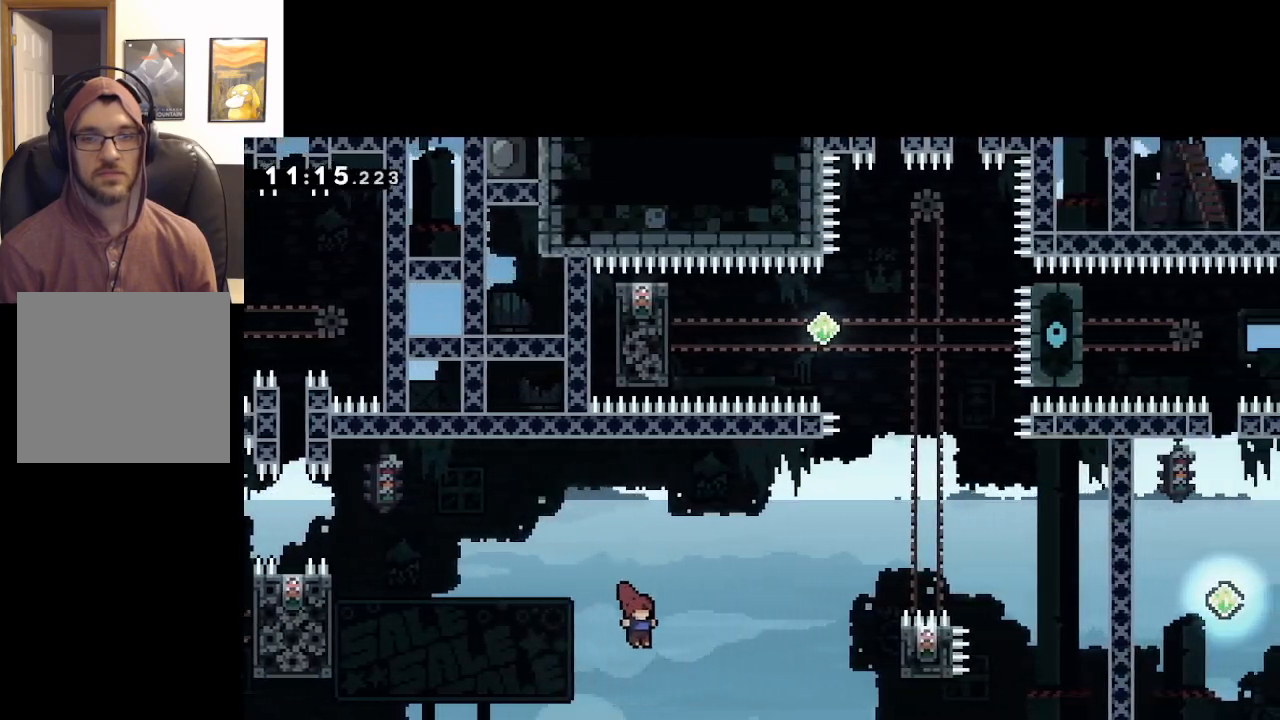
{"buttons": ["A"], "left_stick": "right", "right_stick": "center", "events": [[83, "X", "down"], [417, "X", "up"], [450, "L2", "up"], [483, "left_stick", "right"]]}
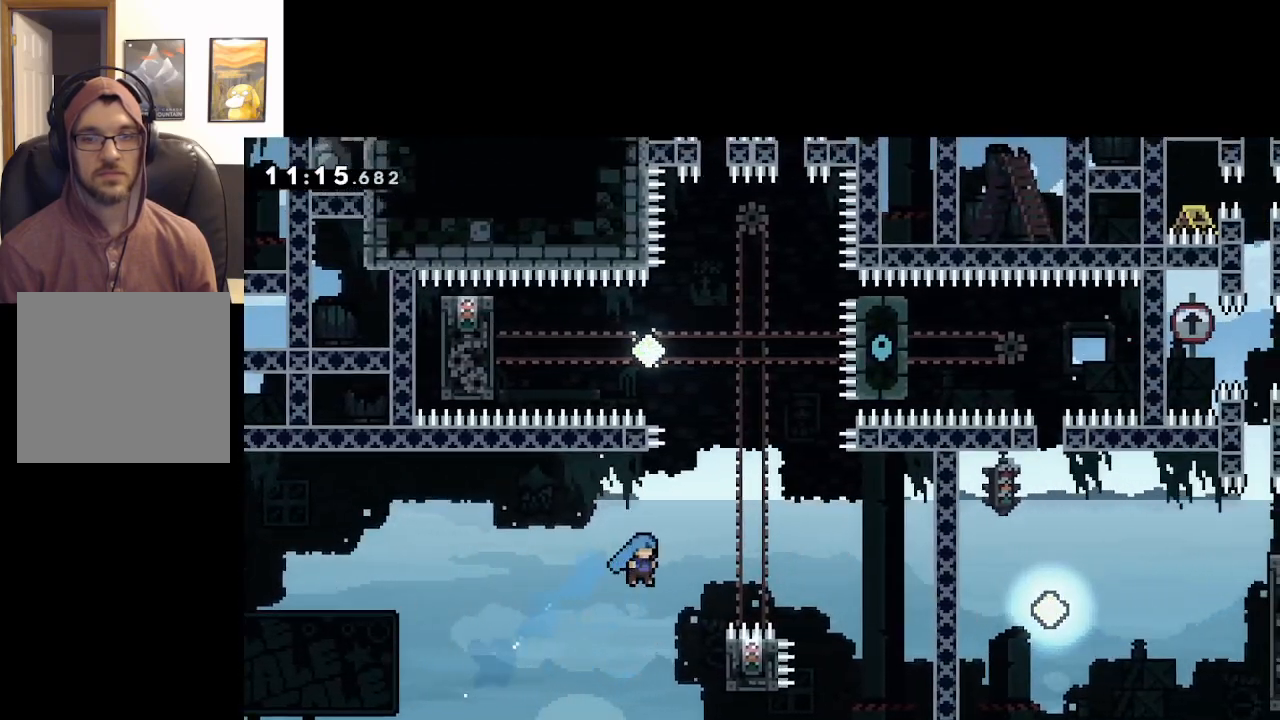
{"buttons": ["L2"], "left_stick": "center", "right_stick": "center", "events": [[233, "L2", "down"], [267, "left_stick", "up-right"], [333, "A", "up"], [467, "left_stick", "center"]]}
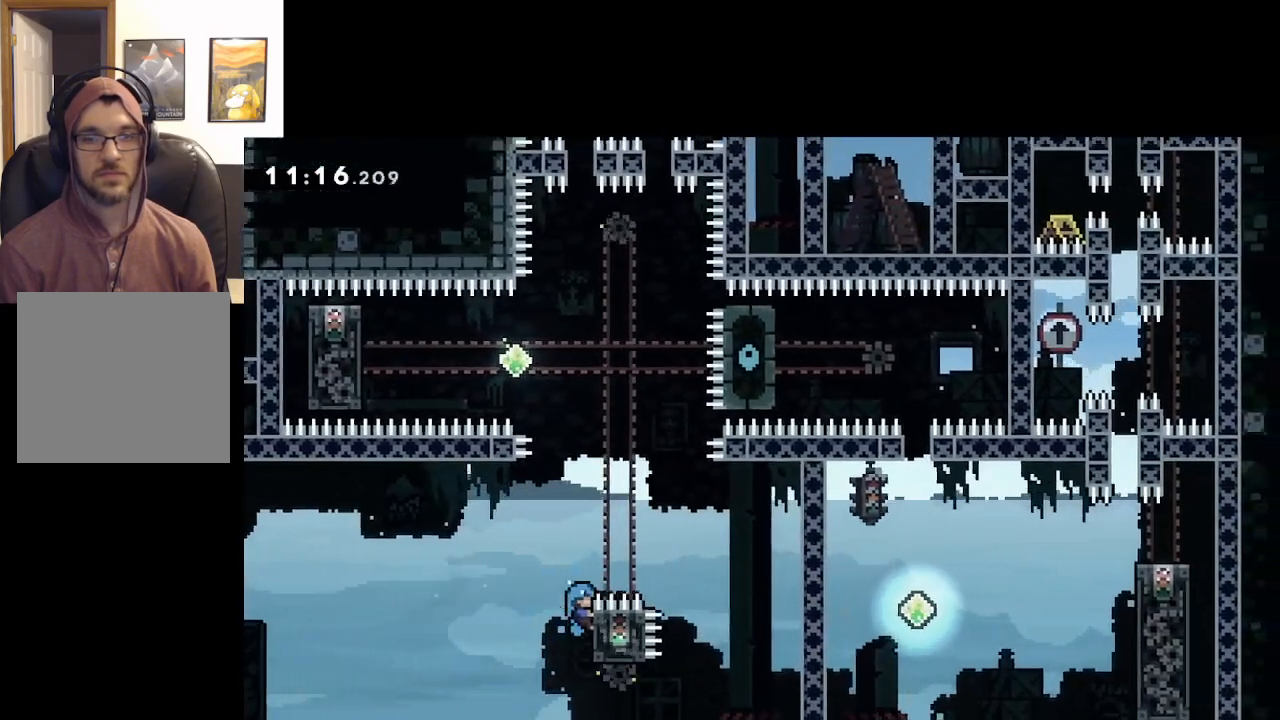
{"buttons": ["A"], "left_stick": "center", "right_stick": "center", "events": [[367, "A", "down"], [467, "L2", "up"]]}
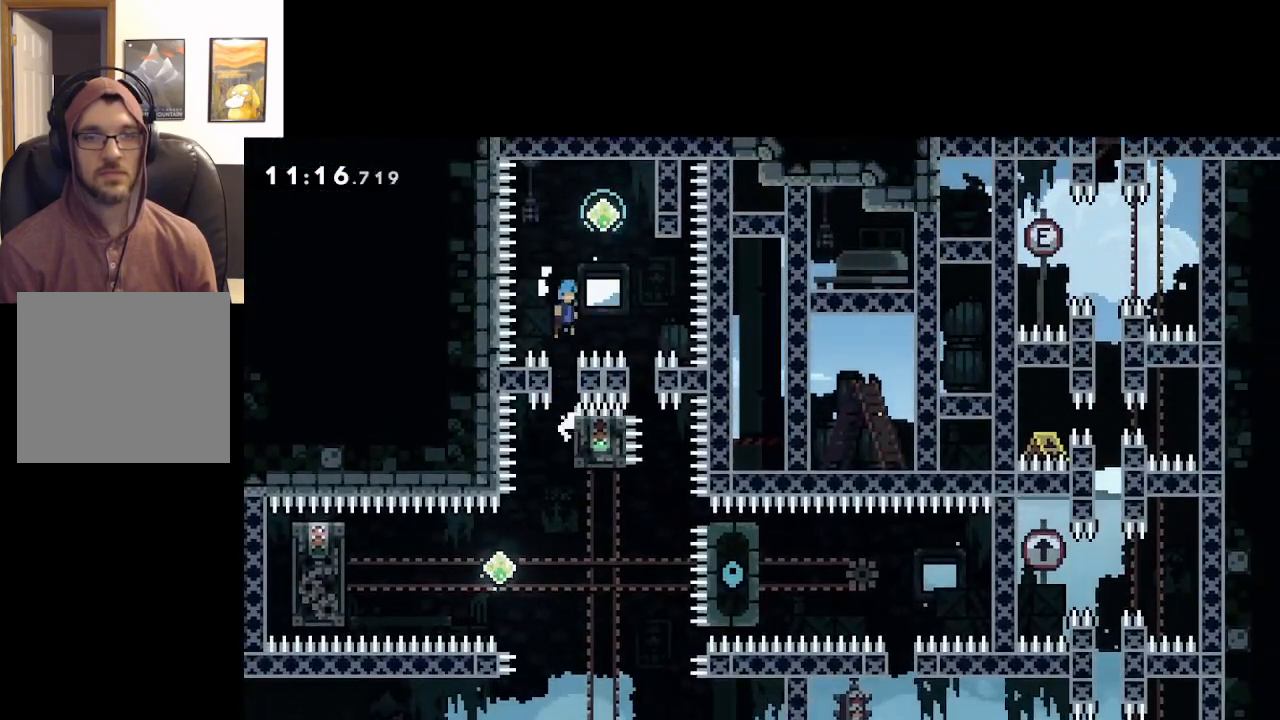
{"buttons": ["A", "L2"], "left_stick": "right", "right_stick": "center", "events": [[100, "left_stick", "right"], [433, "L2", "down"]]}
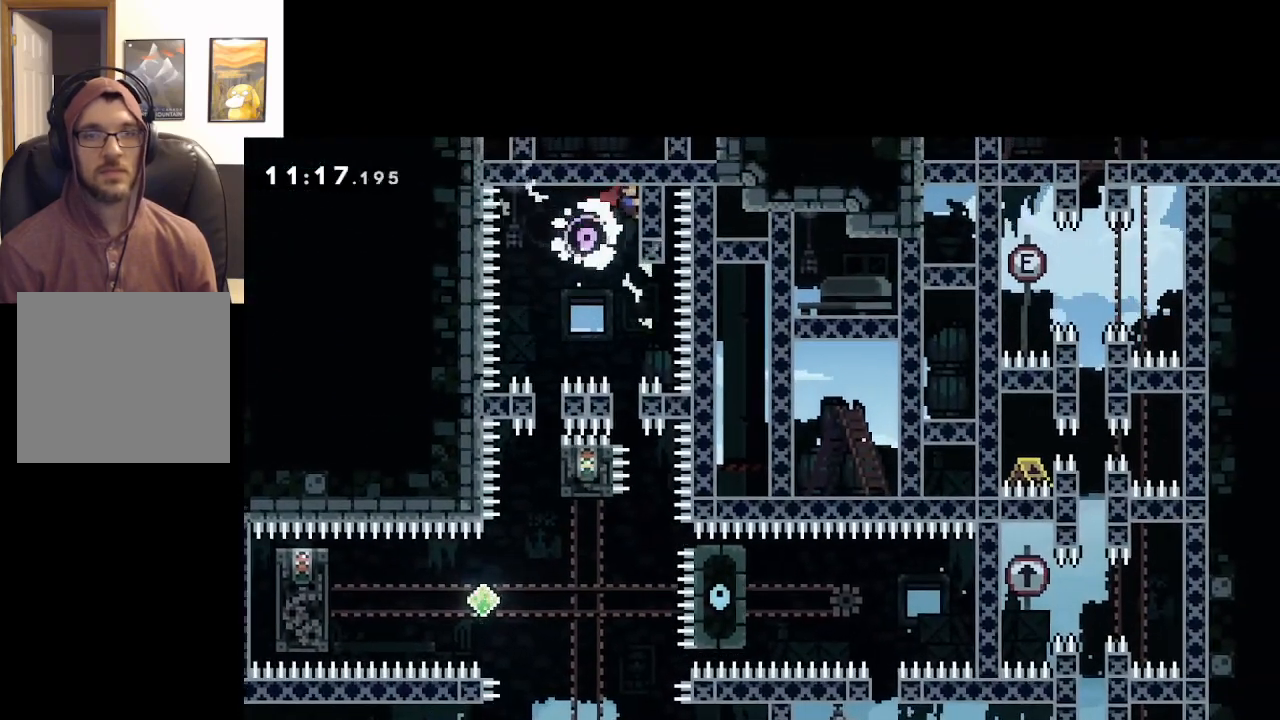
{"buttons": ["A", "L2"], "left_stick": "center", "right_stick": "center", "events": [[67, "left_stick", "center"]]}